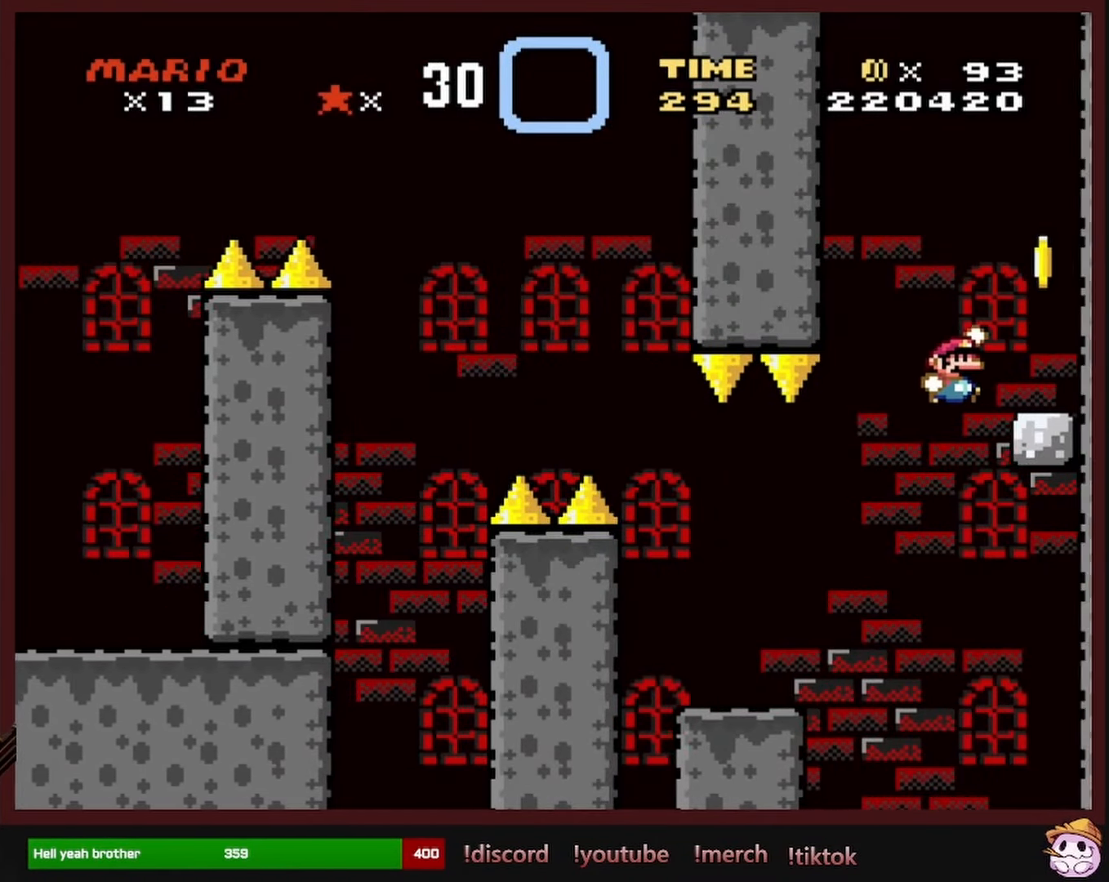
Gameplay with a controller (Nintendo layout); each line is a JSON object with the inputs held at the frame after it. "events" lists button and stick changes between this image and that frame as [ms after this image, input, new state], when the widget could be followed in between. Not read: L1 L3 R1 R3 SELECT.
{"buttons": ["Y", "DPAD_LEFT"], "events": [[17, "B", "up"], [150, "DPAD_RIGHT", "up"], [167, "B", "down"], [333, "B", "up"], [350, "DPAD_LEFT", "down"]]}
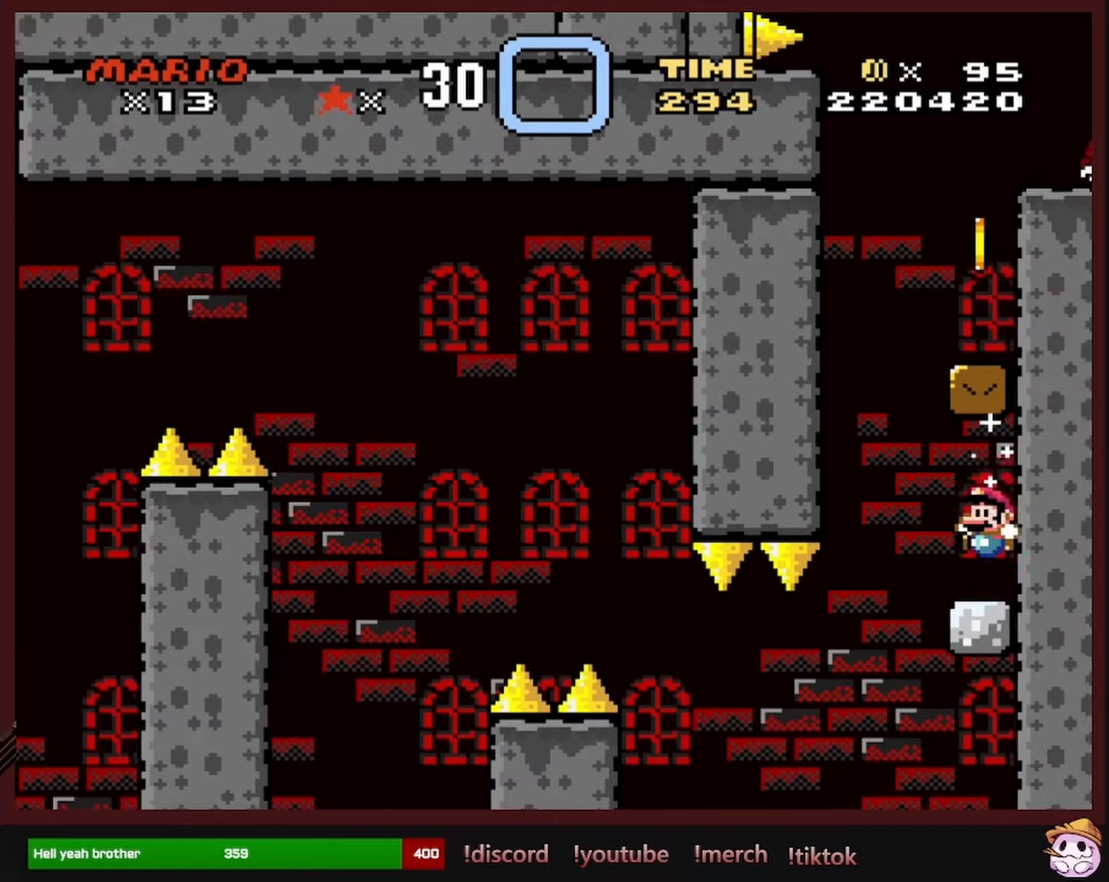
{"buttons": ["Y", "DPAD_RIGHT"], "events": [[100, "B", "down"], [167, "DPAD_LEFT", "up"], [284, "DPAD_RIGHT", "down"], [417, "B", "up"]]}
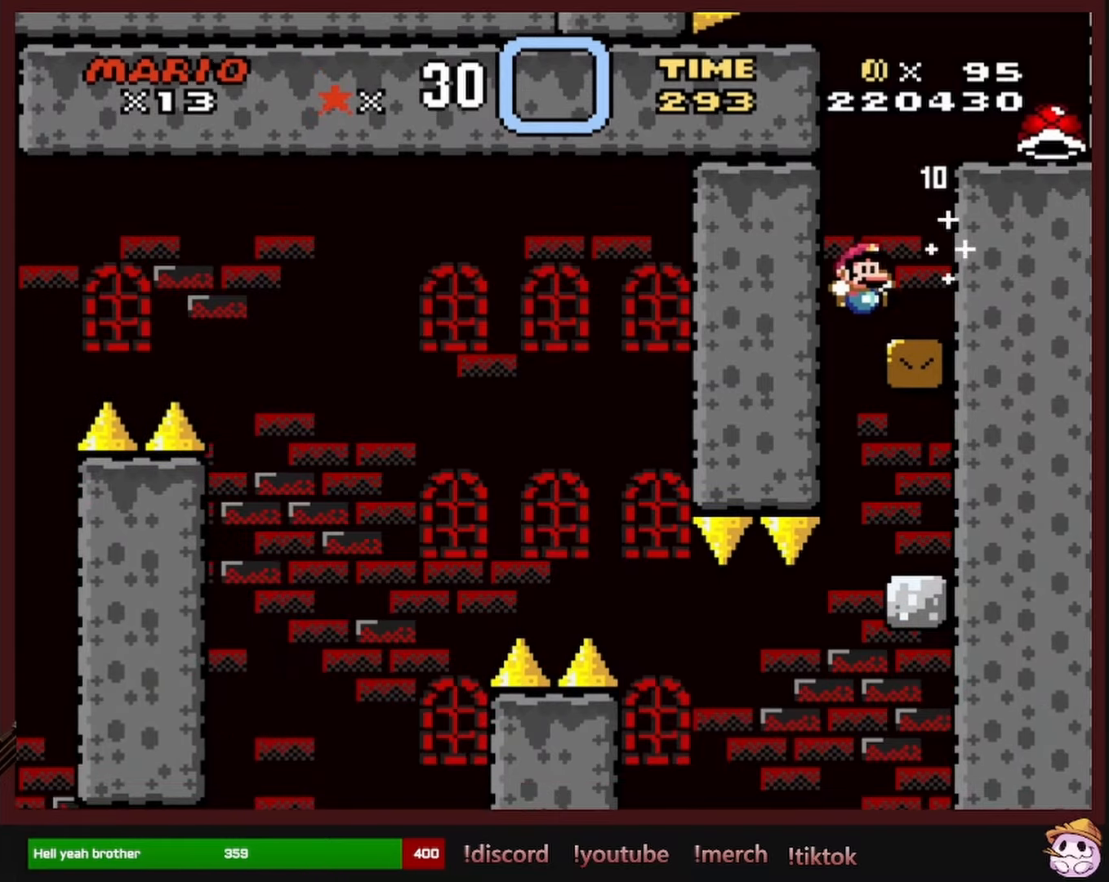
{"buttons": ["Y"], "events": [[67, "DPAD_RIGHT", "up"], [84, "DPAD_LEFT", "down"], [134, "B", "down"], [200, "DPAD_UP", "down"], [217, "DPAD_LEFT", "up"], [234, "DPAD_UP", "up"], [250, "DPAD_RIGHT", "down"], [434, "B", "up"], [500, "DPAD_RIGHT", "up"]]}
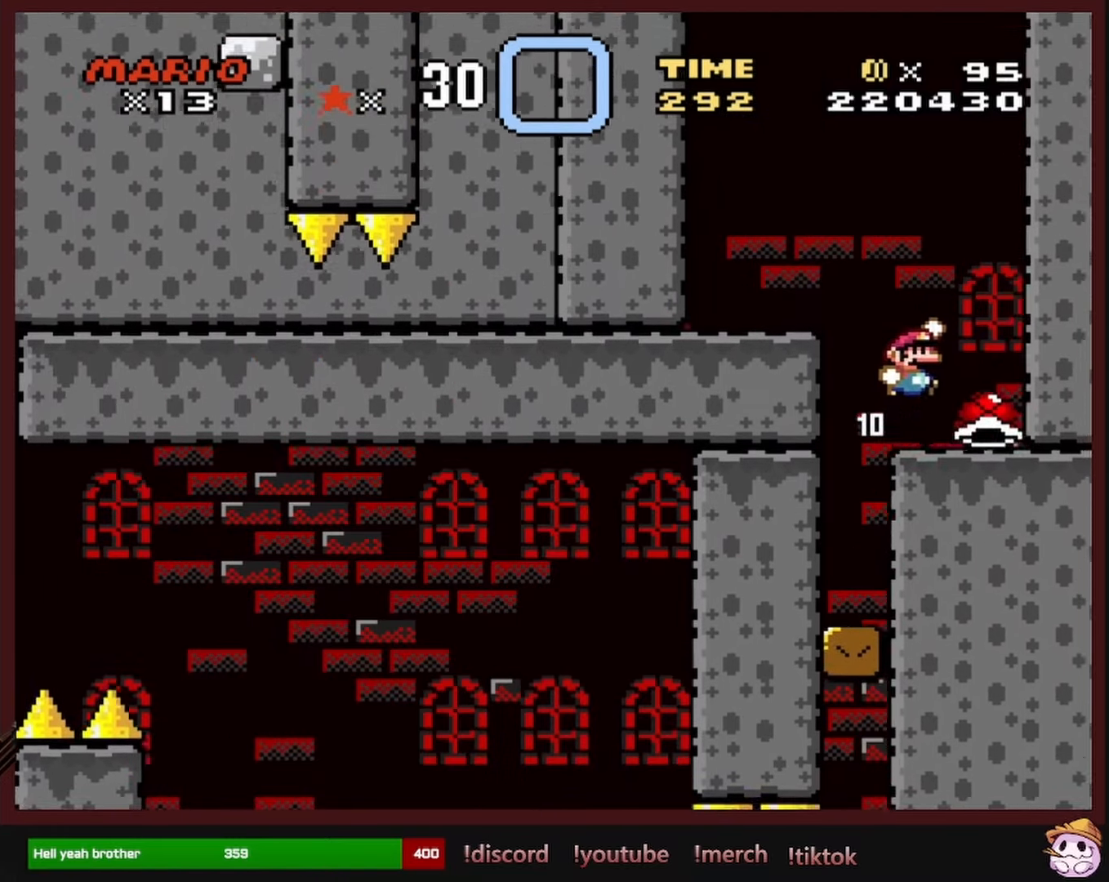
{"buttons": ["Y", "DPAD_LEFT"], "events": [[167, "DPAD_LEFT", "down"], [184, "B", "down"], [400, "B", "up"]]}
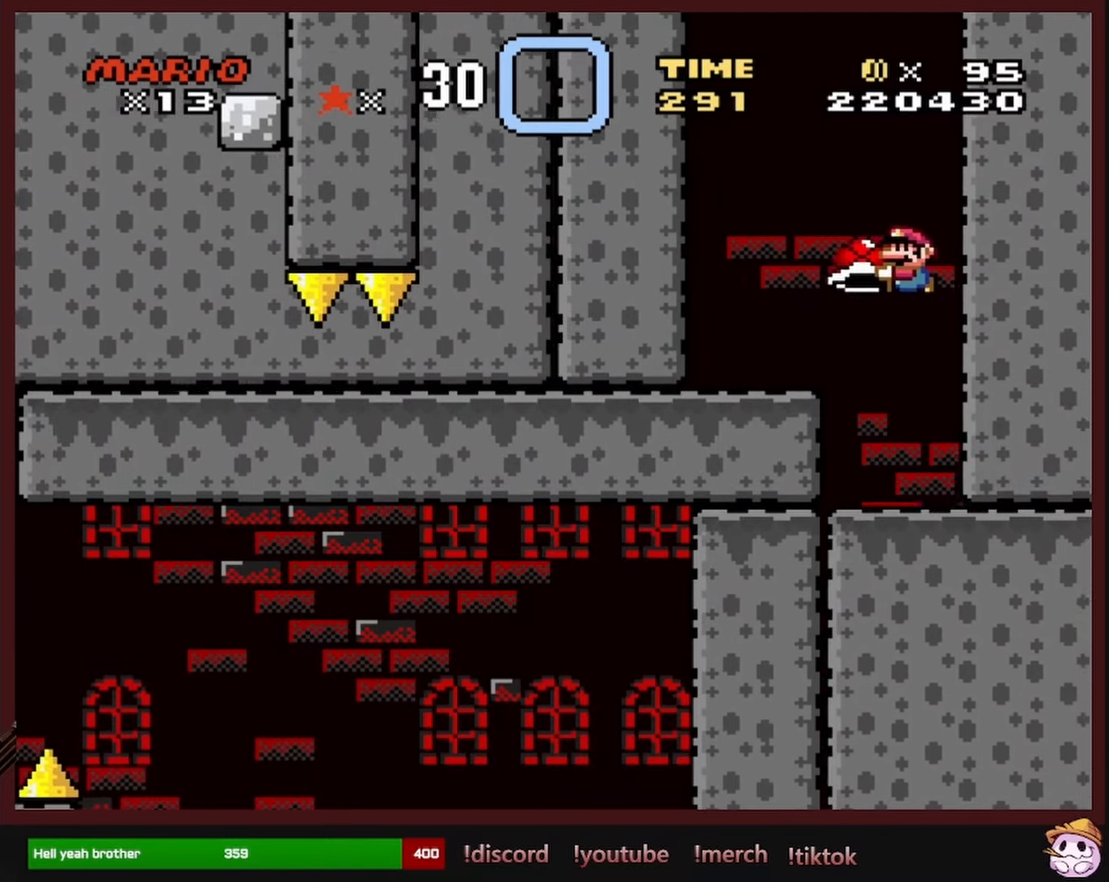
{"buttons": ["B", "Y"], "events": [[167, "DPAD_LEFT", "up"], [200, "B", "down"], [284, "DPAD_RIGHT", "down"], [384, "DPAD_RIGHT", "up"]]}
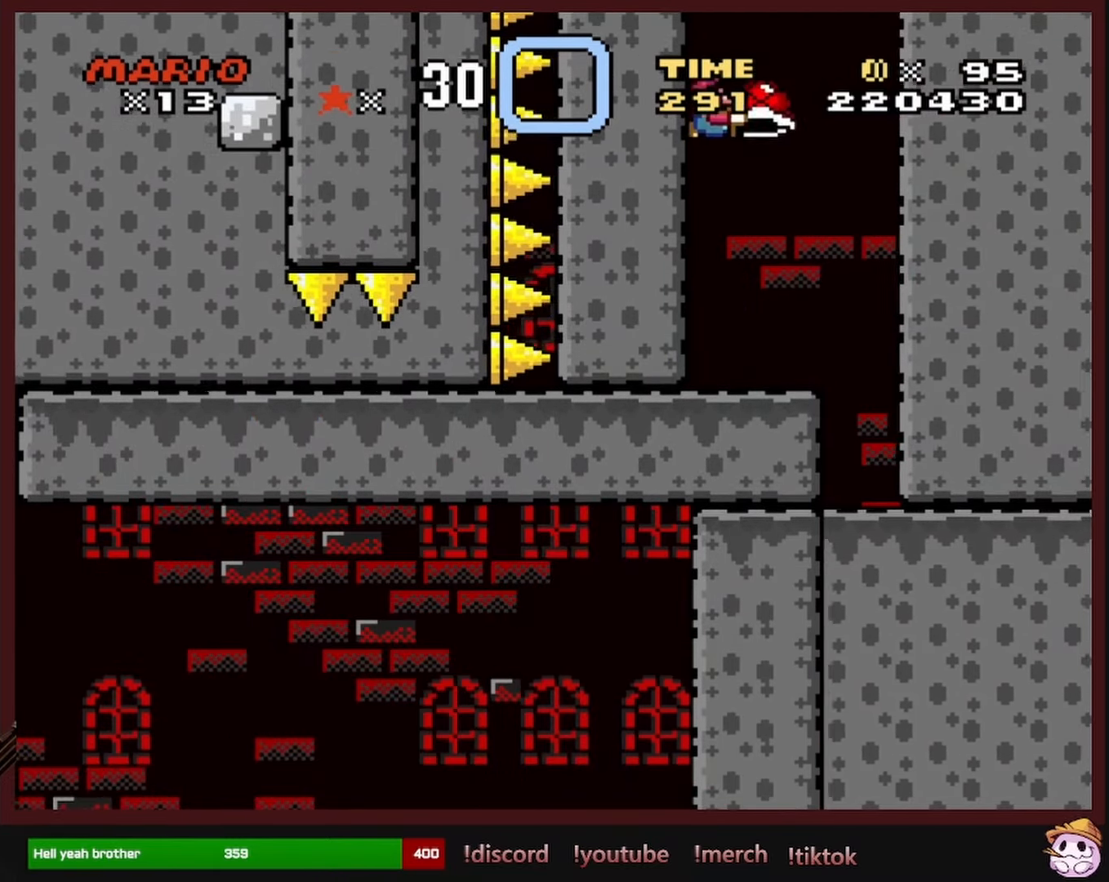
{"buttons": ["B", "Y"], "events": [[167, "Y", "up"], [300, "Y", "down"]]}
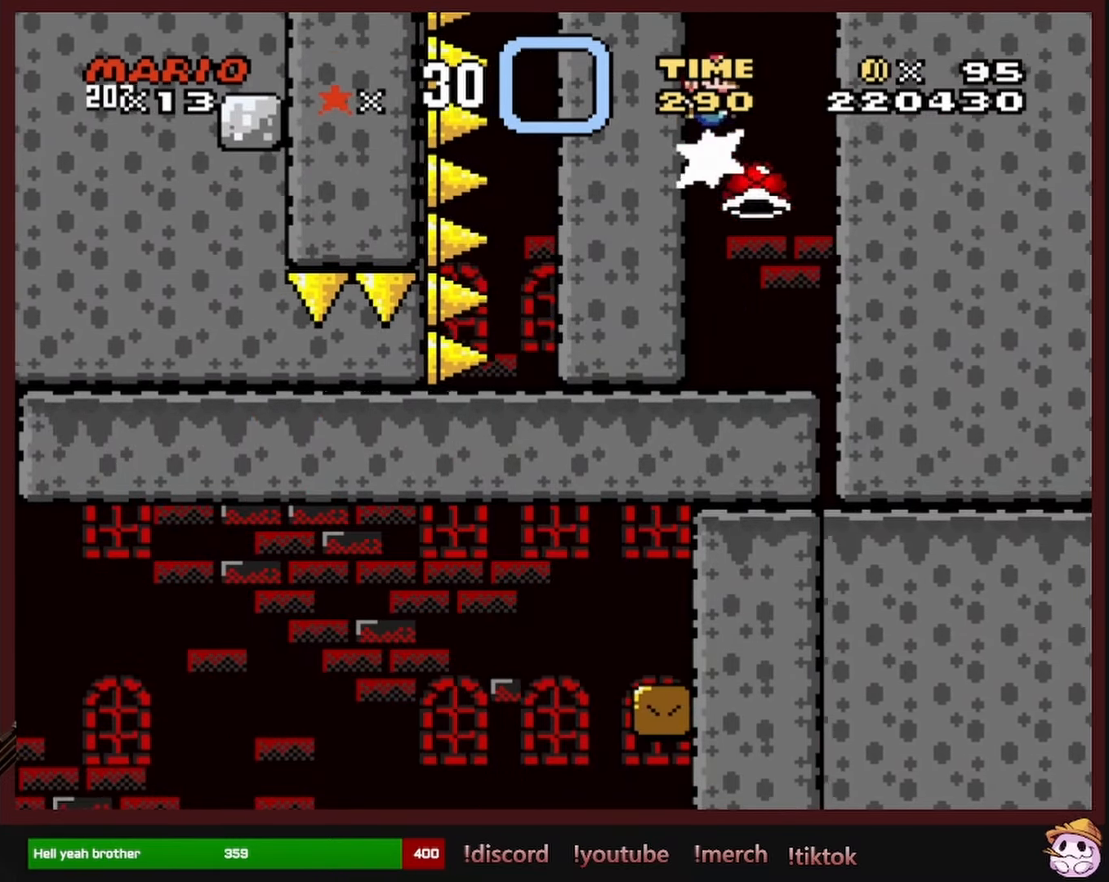
{"buttons": ["B", "Y", "DPAD_LEFT"], "events": [[117, "DPAD_LEFT", "down"]]}
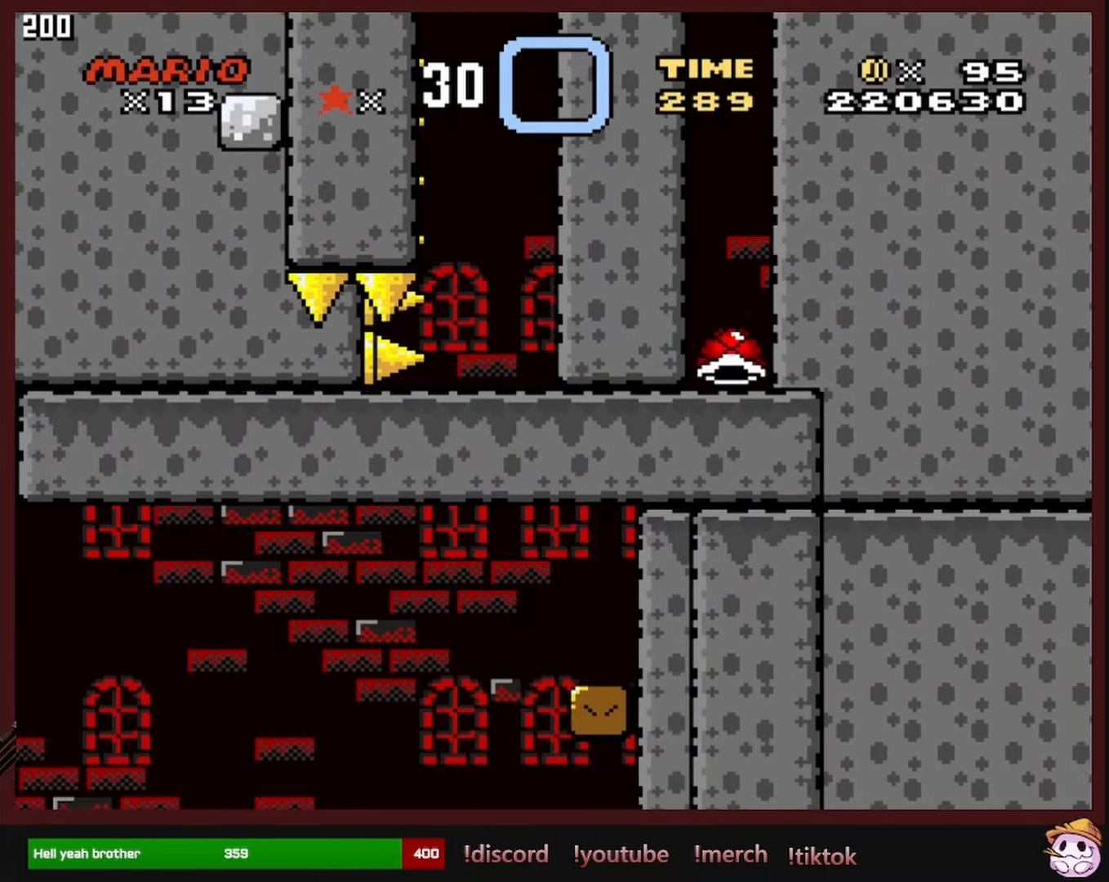
{"buttons": ["Y"], "events": [[117, "B", "up"], [134, "DPAD_LEFT", "up"], [267, "DPAD_RIGHT", "down"], [434, "DPAD_RIGHT", "up"]]}
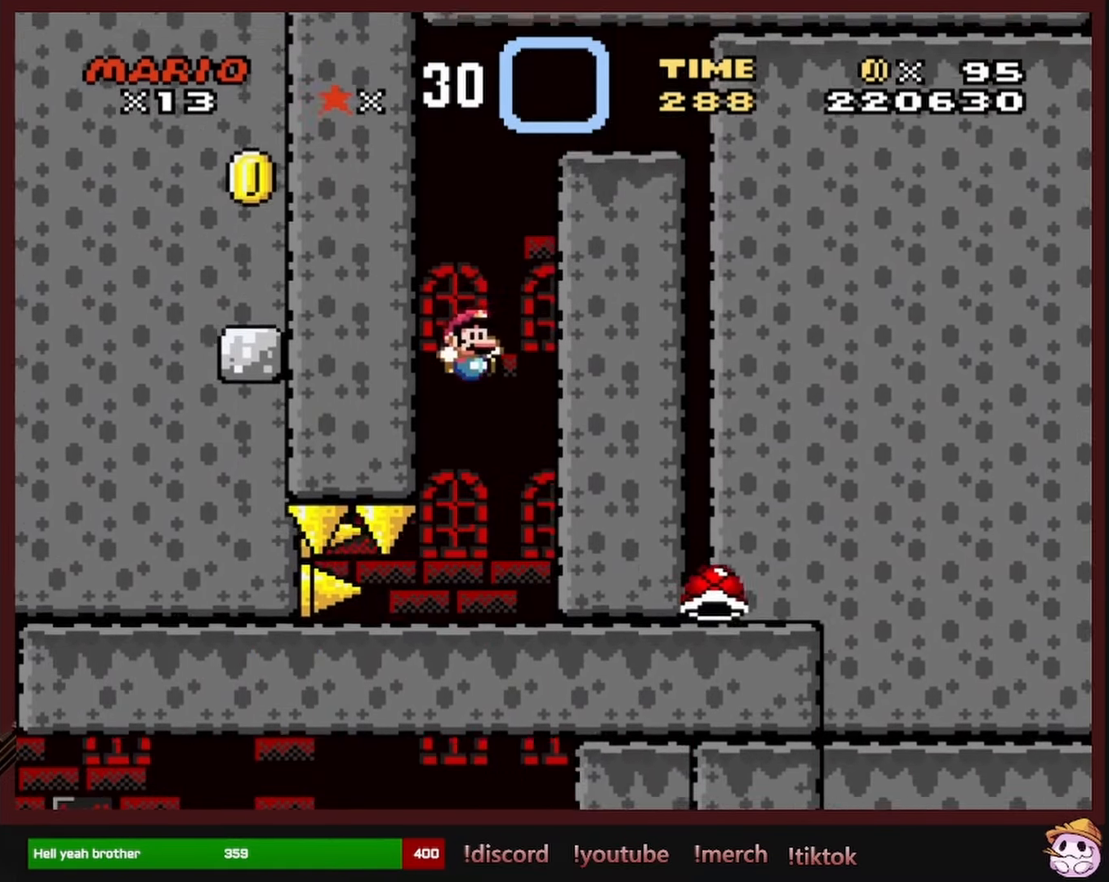
{"buttons": ["Y", "DPAD_LEFT"], "events": [[84, "DPAD_LEFT", "down"], [200, "DPAD_LEFT", "up"], [467, "DPAD_LEFT", "down"]]}
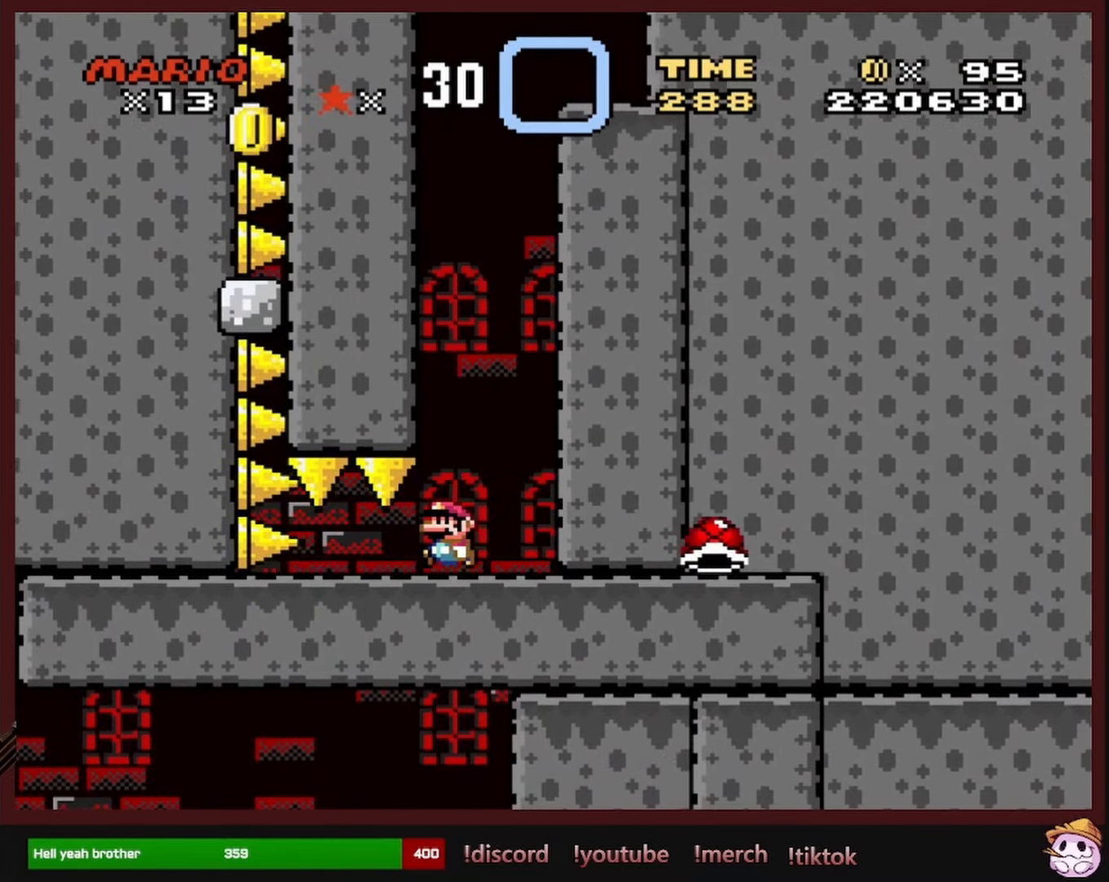
{"buttons": ["Y"], "events": [[100, "DPAD_LEFT", "up"]]}
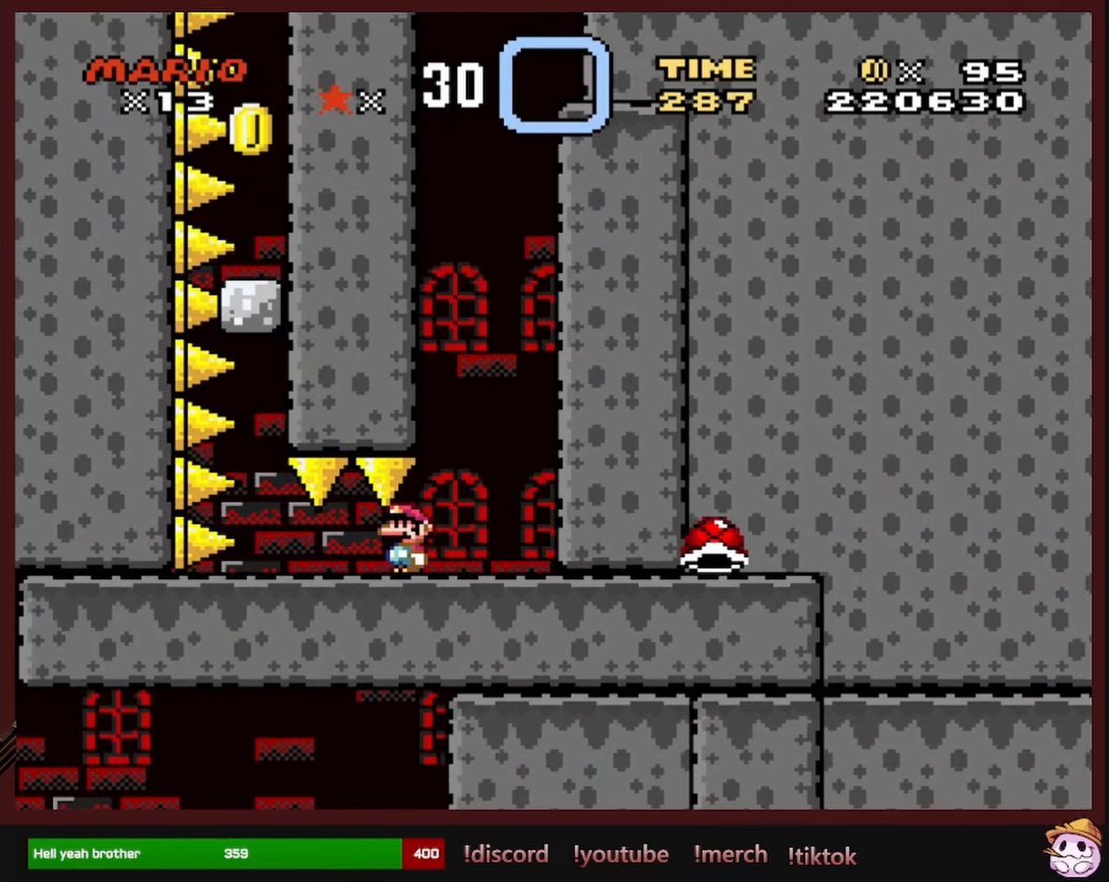
{"buttons": ["Y", "DPAD_LEFT"], "events": [[50, "DPAD_LEFT", "down"], [167, "DPAD_LEFT", "up"], [367, "DPAD_LEFT", "down"]]}
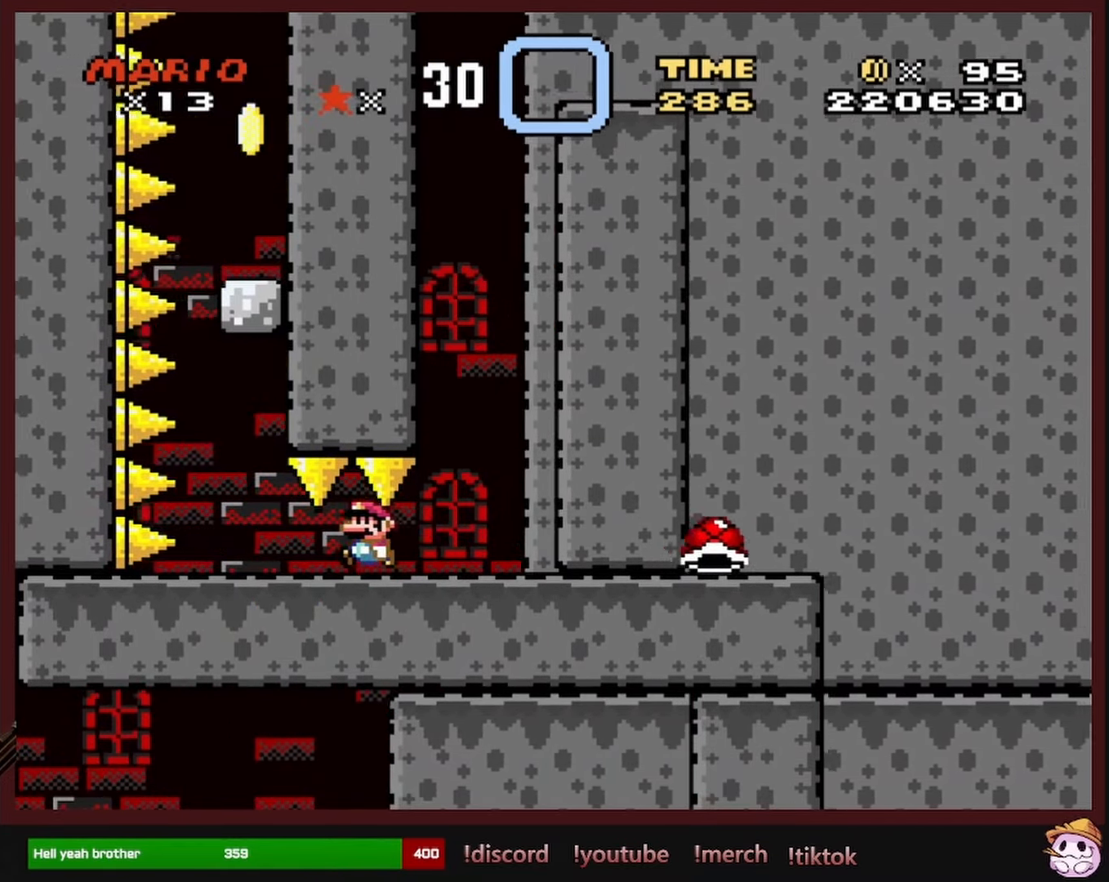
{"buttons": ["B", "Y", "DPAD_RIGHT"], "events": [[250, "B", "down"], [250, "DPAD_LEFT", "up"], [350, "DPAD_RIGHT", "down"]]}
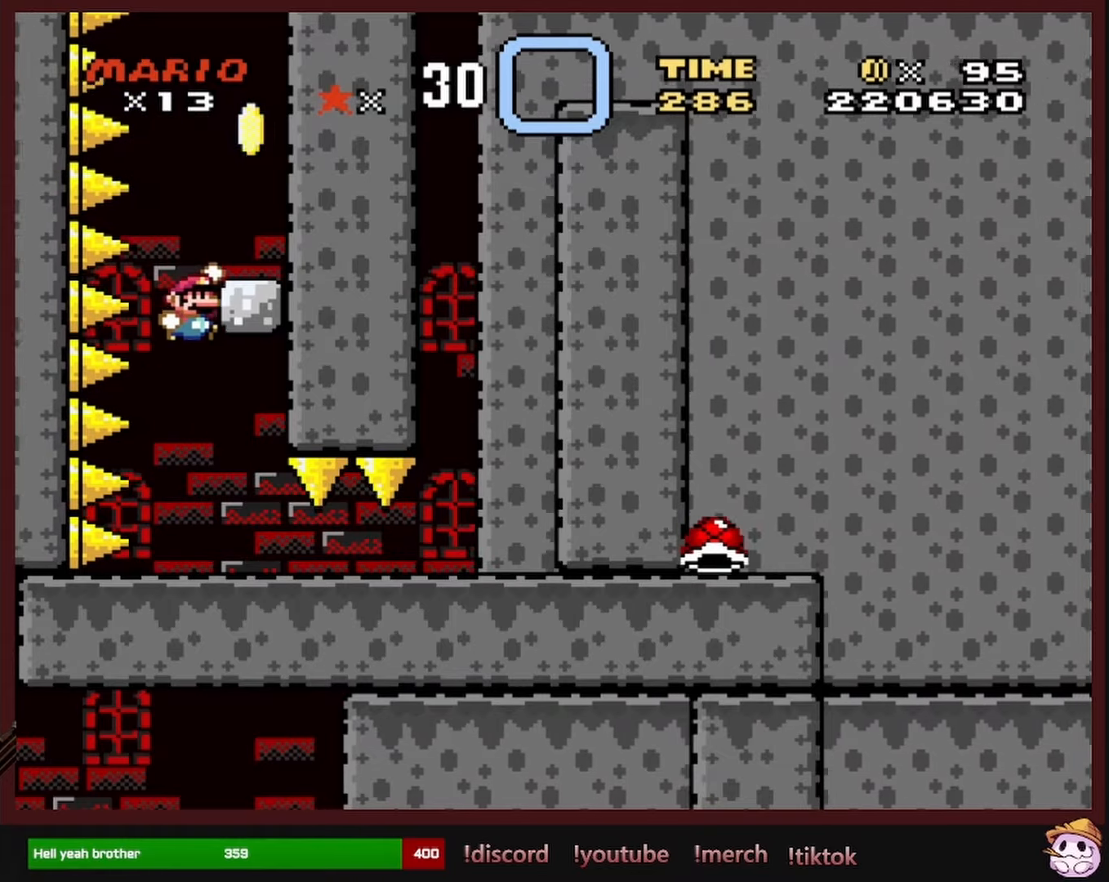
{"buttons": ["Y"], "events": [[233, "B", "up"], [333, "DPAD_RIGHT", "up"], [366, "B", "down"], [500, "B", "up"]]}
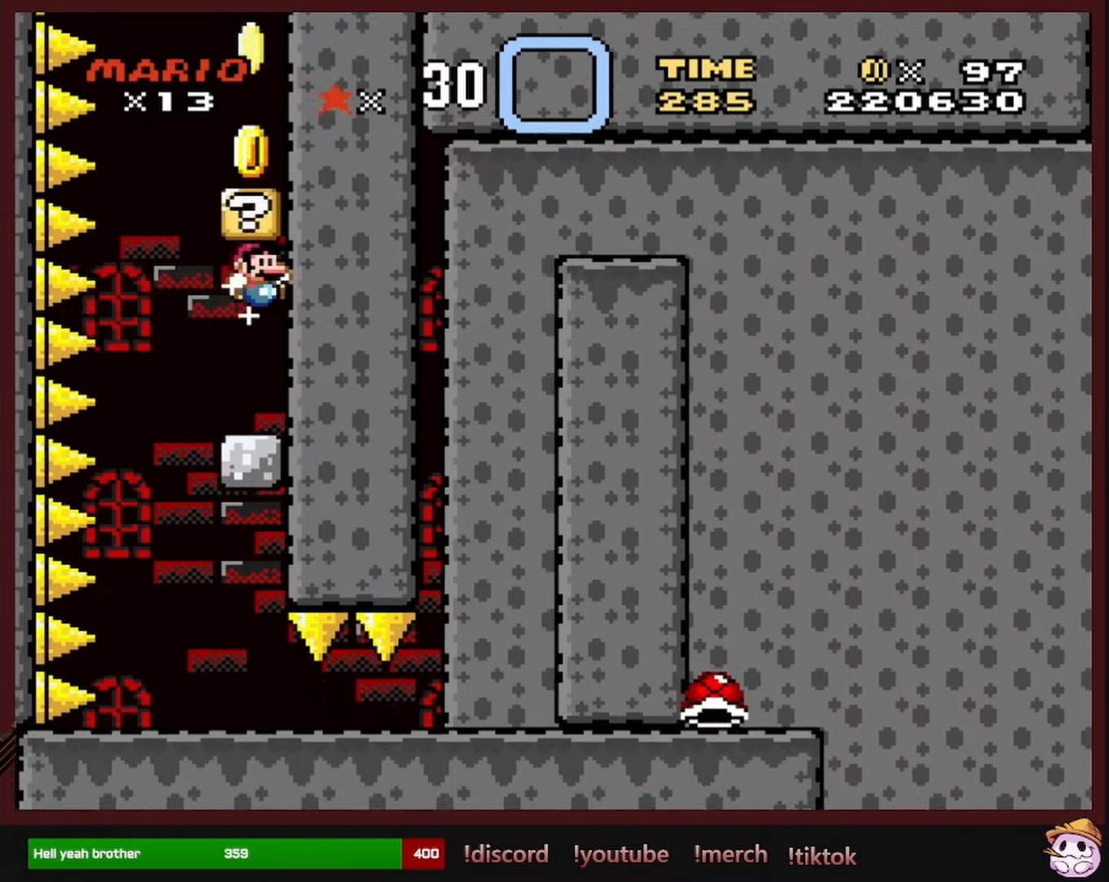
{"buttons": ["B", "Y", "DPAD_RIGHT"], "events": [[66, "DPAD_LEFT", "down"], [300, "B", "down"], [316, "DPAD_LEFT", "up"], [433, "DPAD_RIGHT", "down"]]}
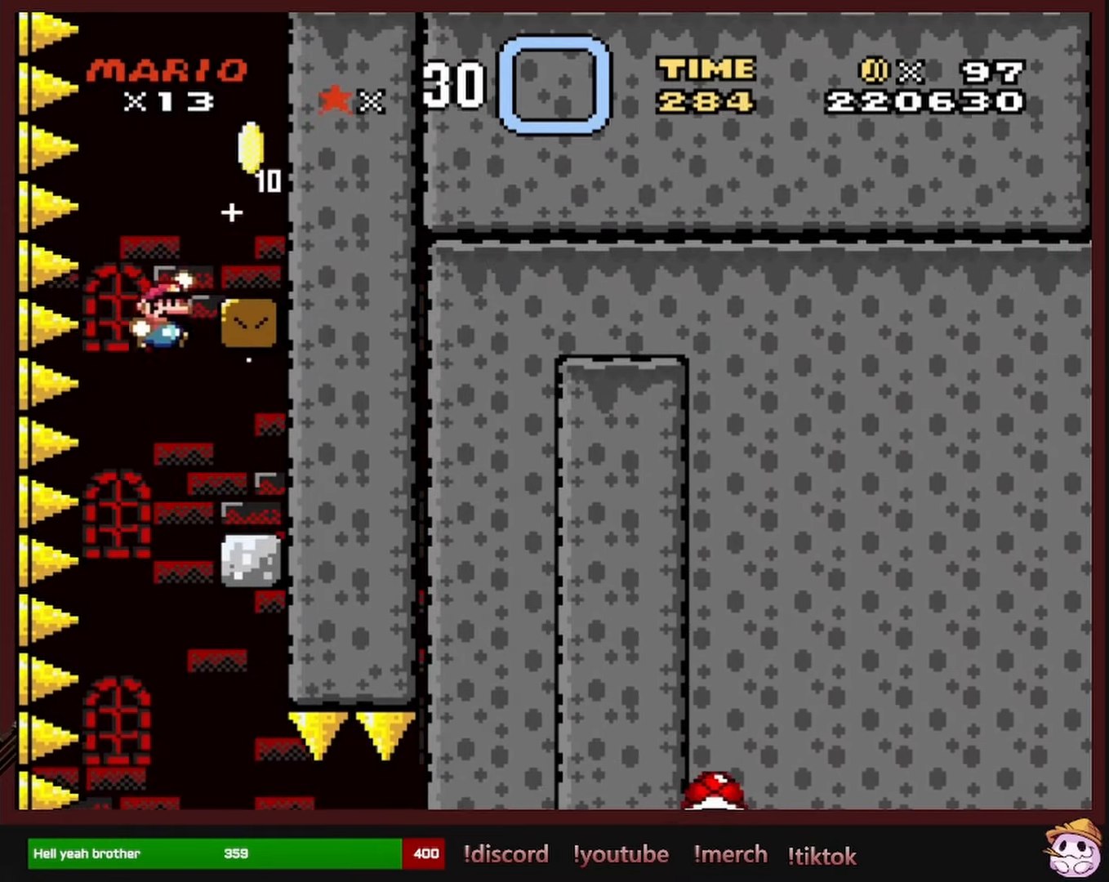
{"buttons": ["Y"], "events": [[133, "B", "up"], [300, "DPAD_RIGHT", "up"], [350, "B", "down"], [466, "B", "up"]]}
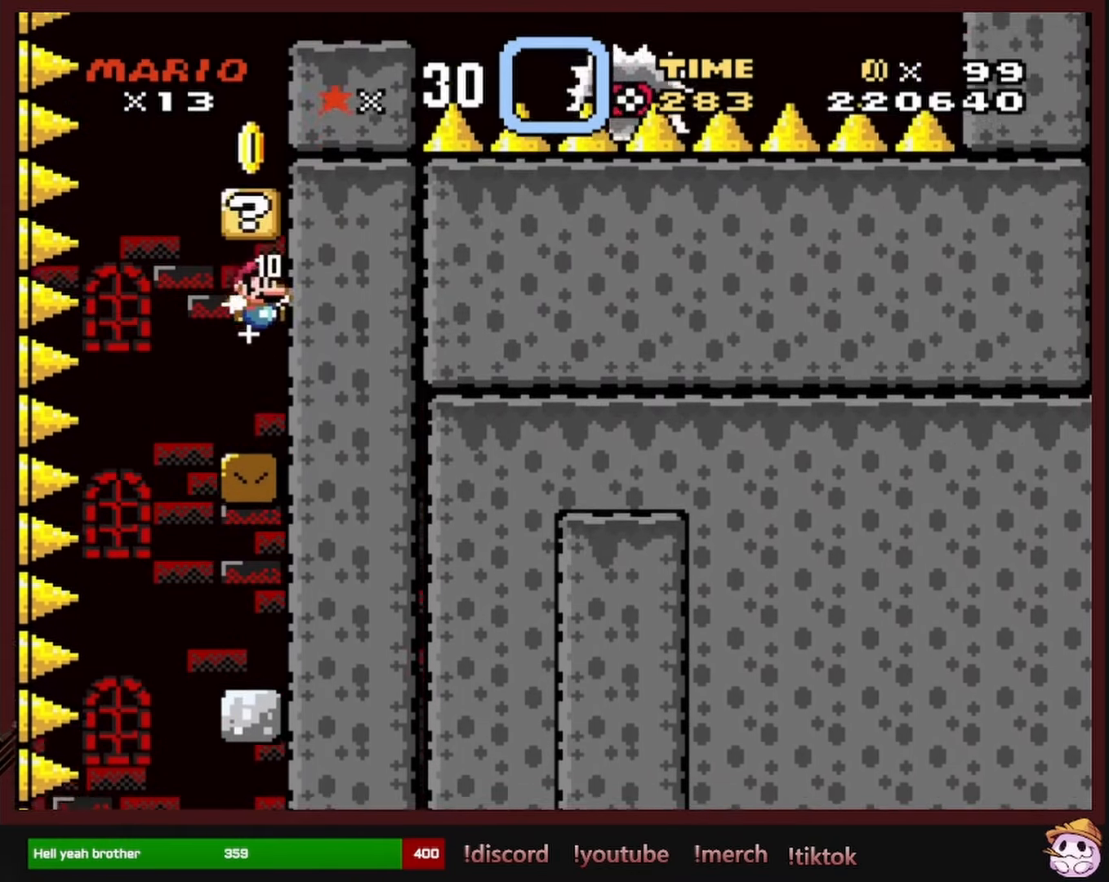
{"buttons": ["B", "Y", "DPAD_RIGHT"], "events": [[50, "DPAD_LEFT", "down"], [233, "B", "down"], [250, "DPAD_LEFT", "up"], [383, "DPAD_RIGHT", "down"]]}
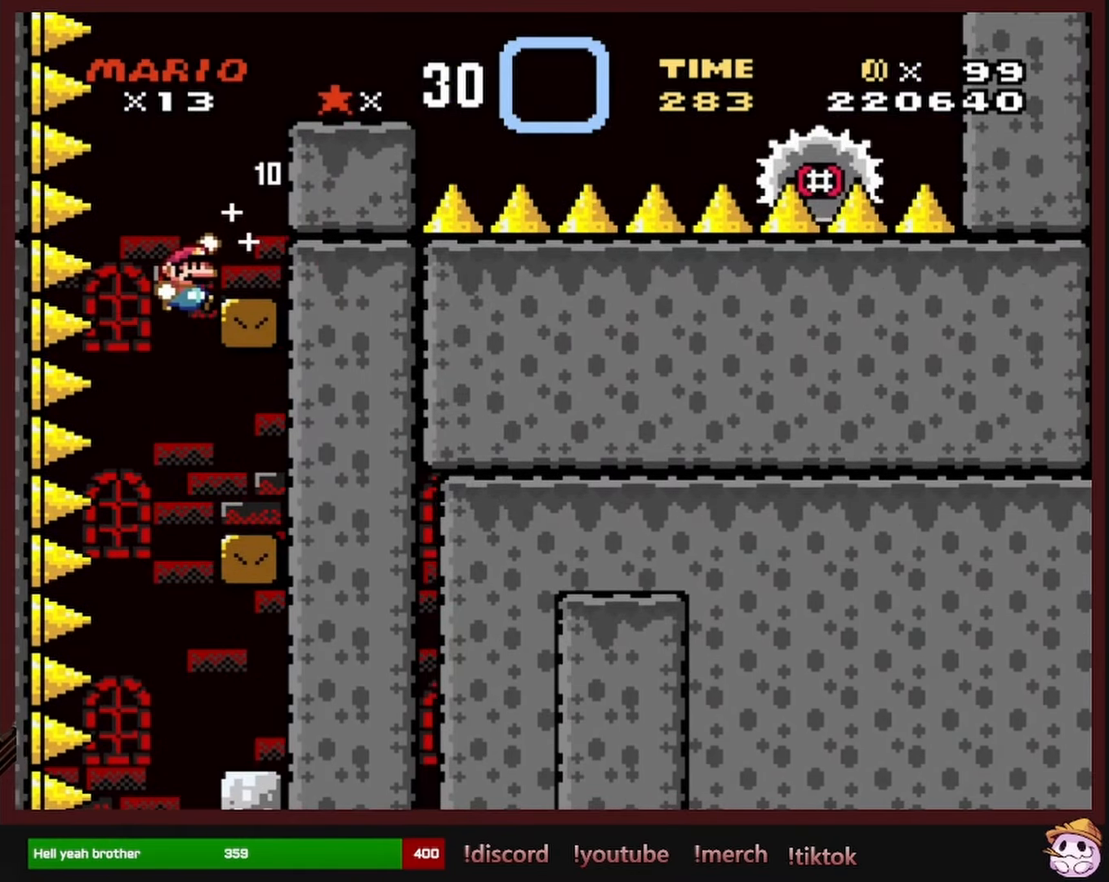
{"buttons": ["DPAD_RIGHT"], "events": [[83, "B", "up"], [183, "DPAD_RIGHT", "up"], [216, "DPAD_LEFT", "down"], [283, "B", "down"], [333, "DPAD_LEFT", "up"], [350, "DPAD_UP", "down"], [366, "DPAD_RIGHT", "down"], [366, "DPAD_UP", "up"], [483, "B", "up"], [483, "Y", "up"]]}